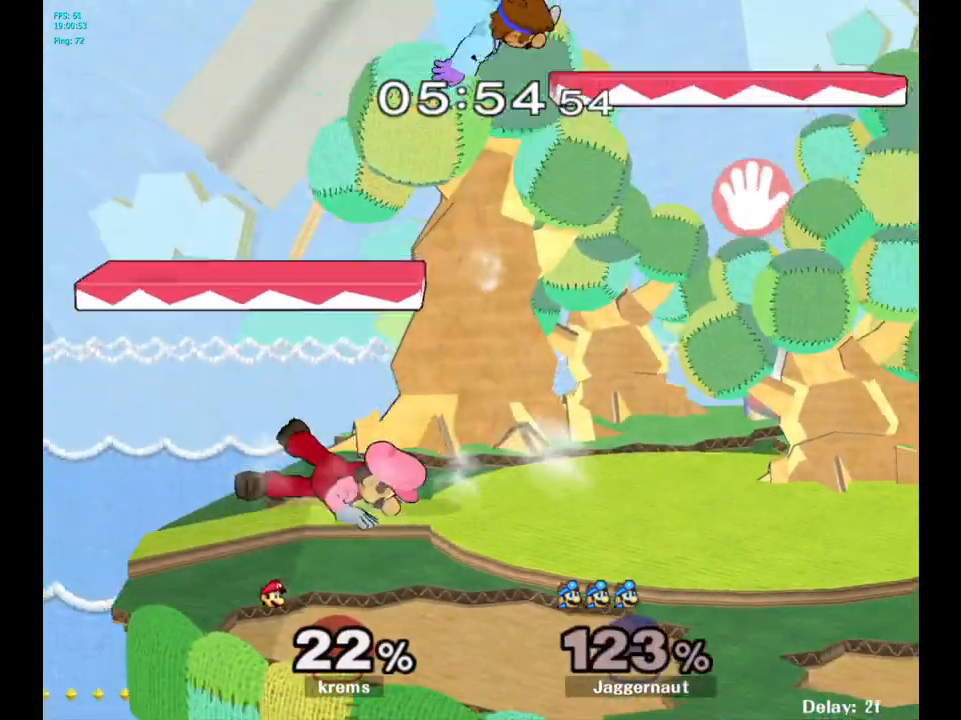
Gameplay with a controller (Nintendo layout); each line is a JSON object with the inputs held at the frame after it. "events" lists button and stick changes between this image and that frame as [ms after this image, input, new state], when the widget could be followed in between. Not read: L3 R3.
{"buttons": [], "left_stick": "right", "right_stick": "center", "events": [[300, "left_stick", "right"]]}
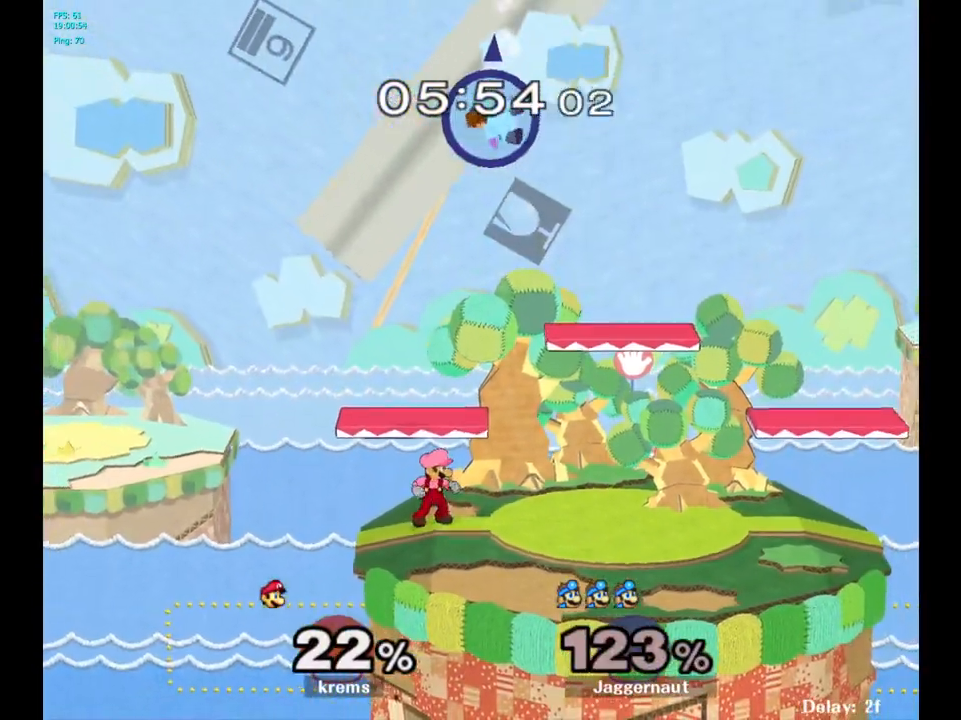
{"buttons": [], "left_stick": "center", "right_stick": "center", "events": [[200, "left_stick", "center"], [250, "left_stick", "left"], [500, "left_stick", "center"]]}
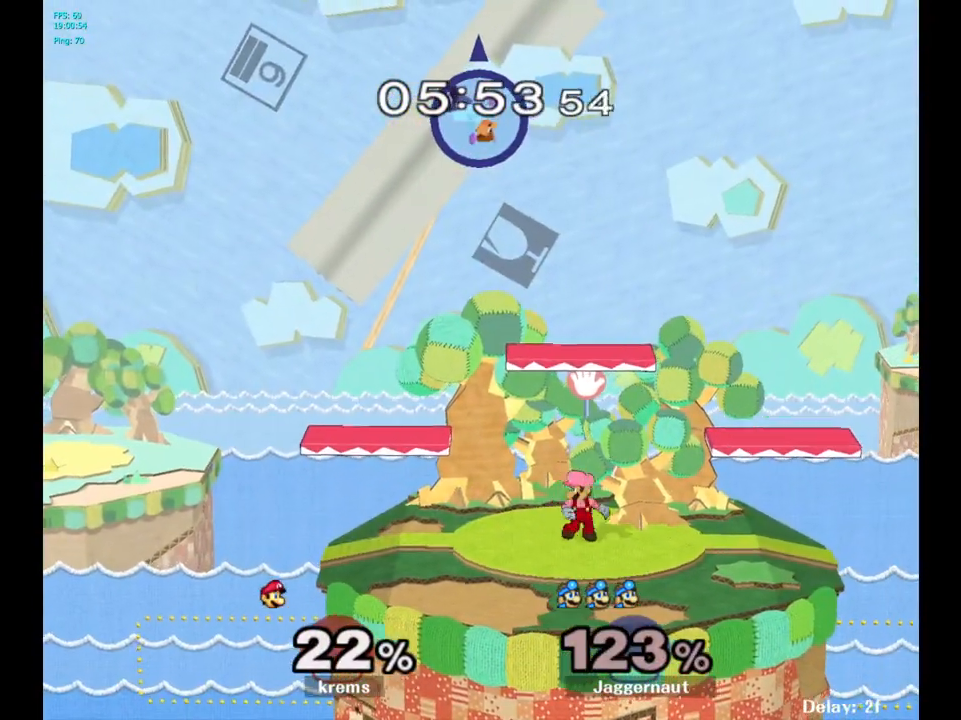
{"buttons": [], "left_stick": "left", "right_stick": "center", "events": [[150, "left_stick", "left"]]}
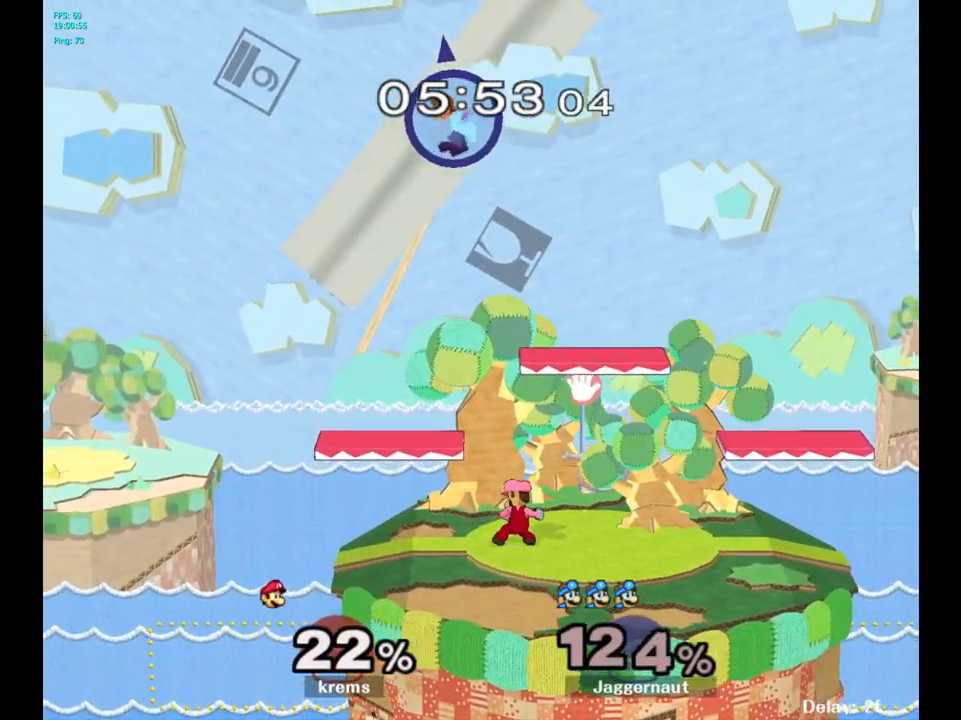
{"buttons": [], "left_stick": "center", "right_stick": "center", "events": [[167, "left_stick", "center"], [267, "left_stick", "right"], [333, "left_stick", "center"], [367, "B", "down"], [433, "B", "up"]]}
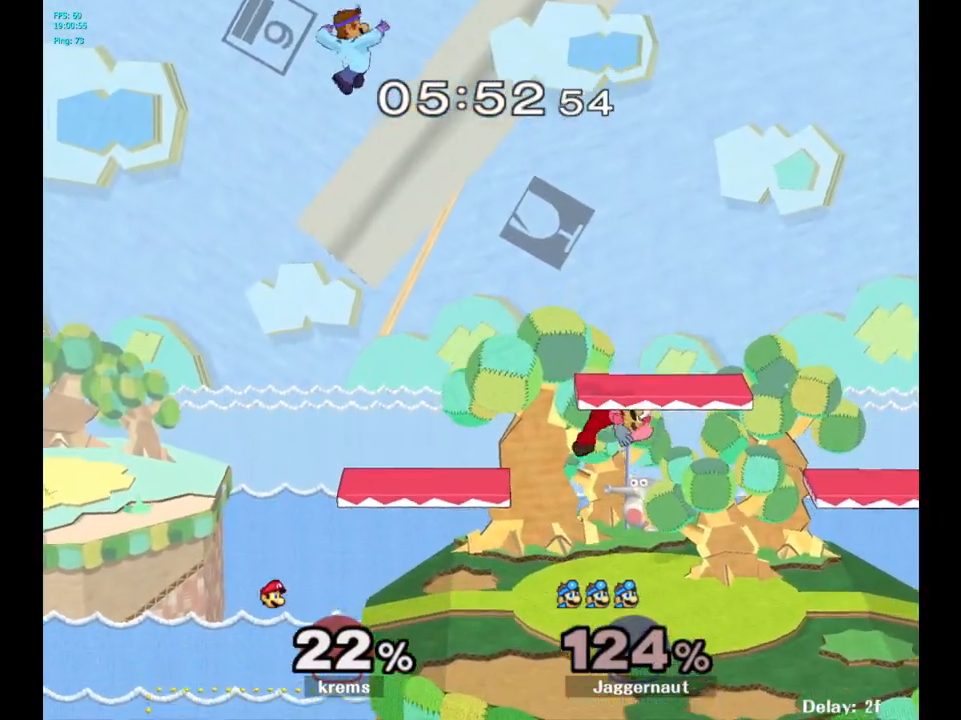
{"buttons": [], "left_stick": "center", "right_stick": "center", "events": [[67, "B", "down"], [133, "B", "up"]]}
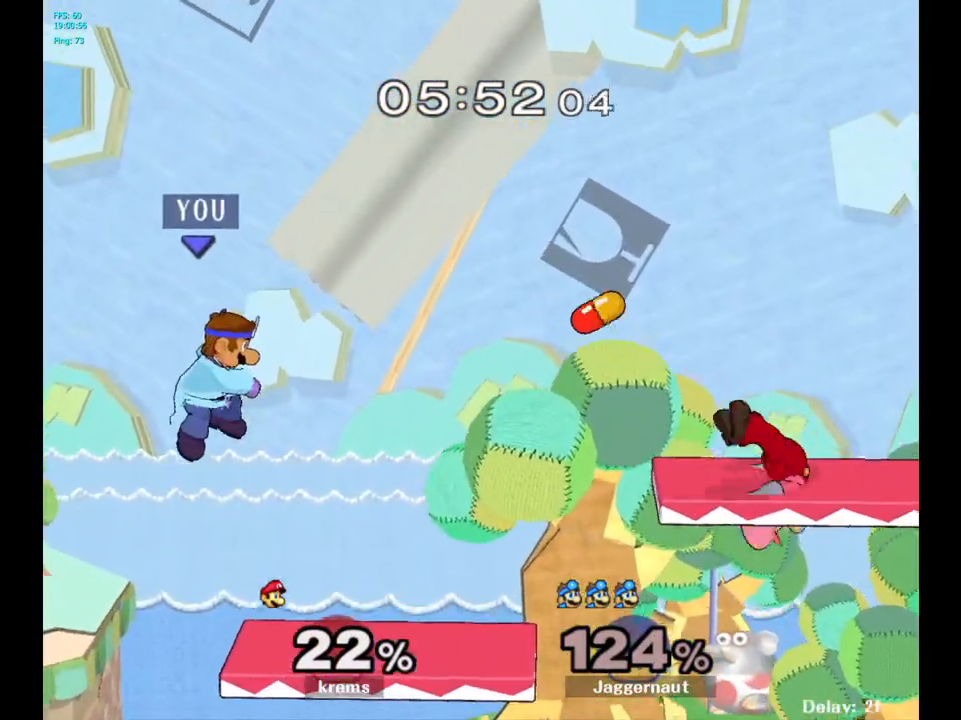
{"buttons": [], "left_stick": "right", "right_stick": "center", "events": [[100, "left_stick", "right"]]}
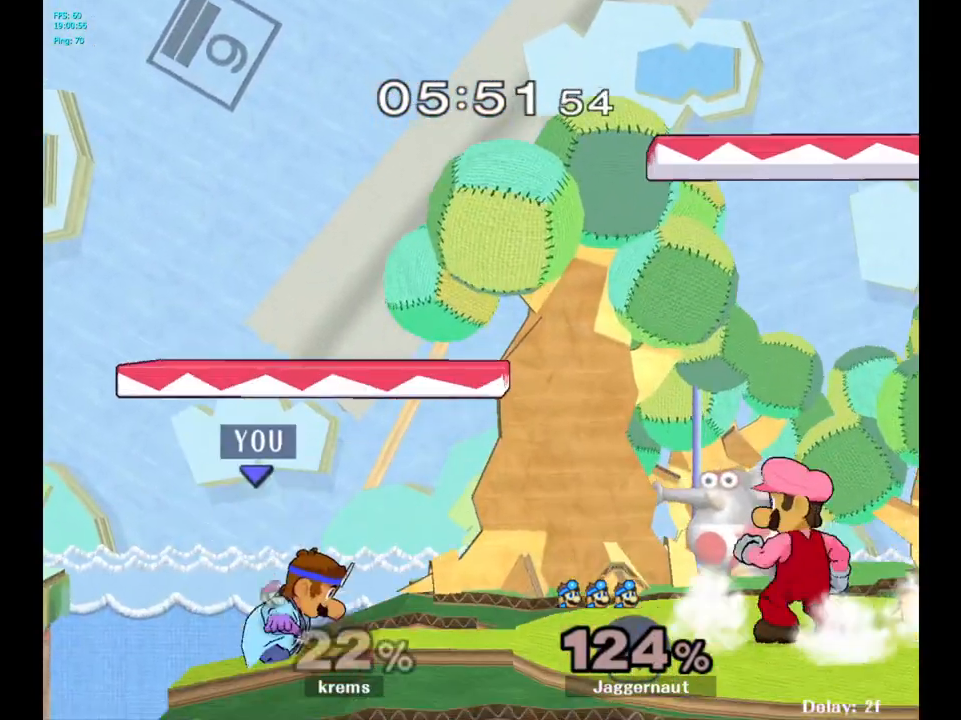
{"buttons": [], "left_stick": "center", "right_stick": "center", "events": [[17, "left_stick", "center"], [217, "A", "down"], [317, "A", "up"]]}
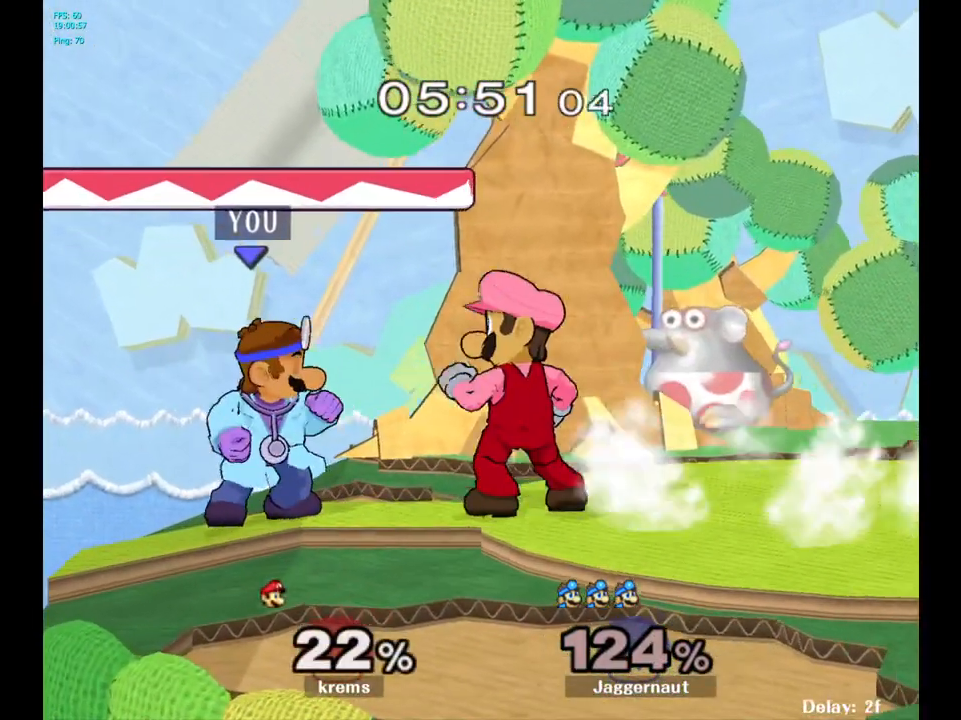
{"buttons": [], "left_stick": "right", "right_stick": "center", "events": [[67, "left_stick", "right"], [150, "left_stick", "center"], [217, "A", "down"], [267, "A", "up"], [383, "left_stick", "right"]]}
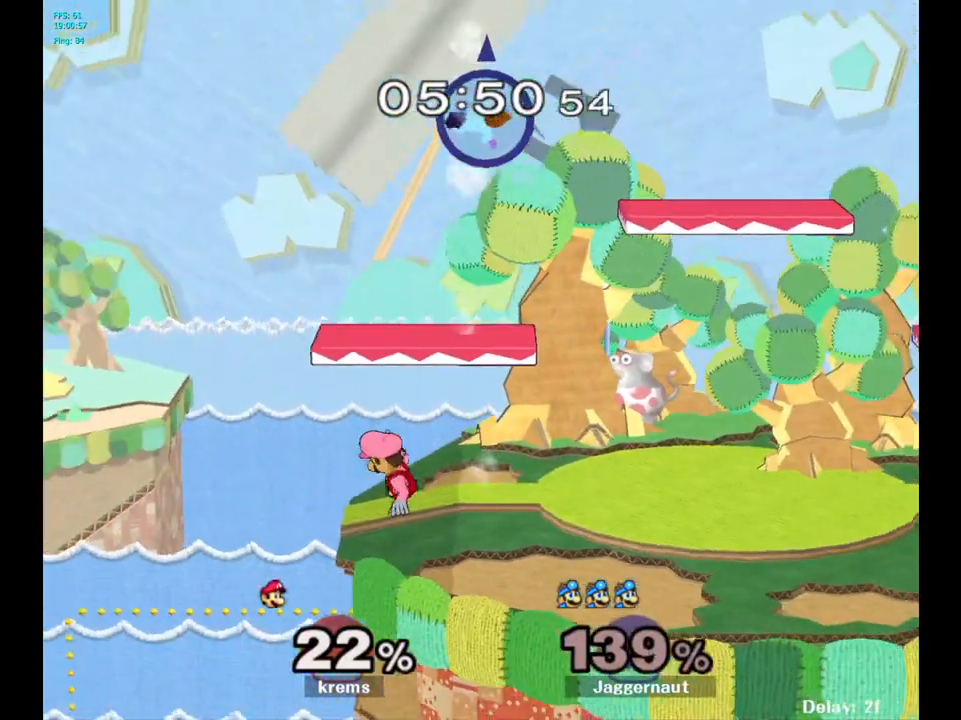
{"buttons": [], "left_stick": "left", "right_stick": "center", "events": [[33, "left_stick", "center"], [200, "left_stick", "left"]]}
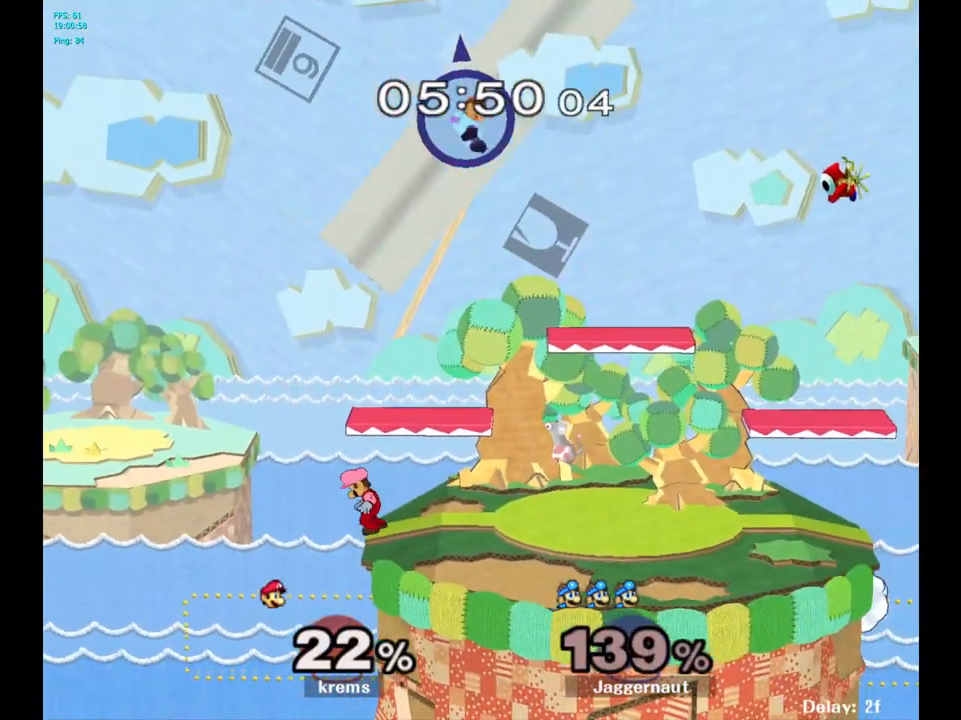
{"buttons": [], "left_stick": "center", "right_stick": "center", "events": [[500, "left_stick", "center"]]}
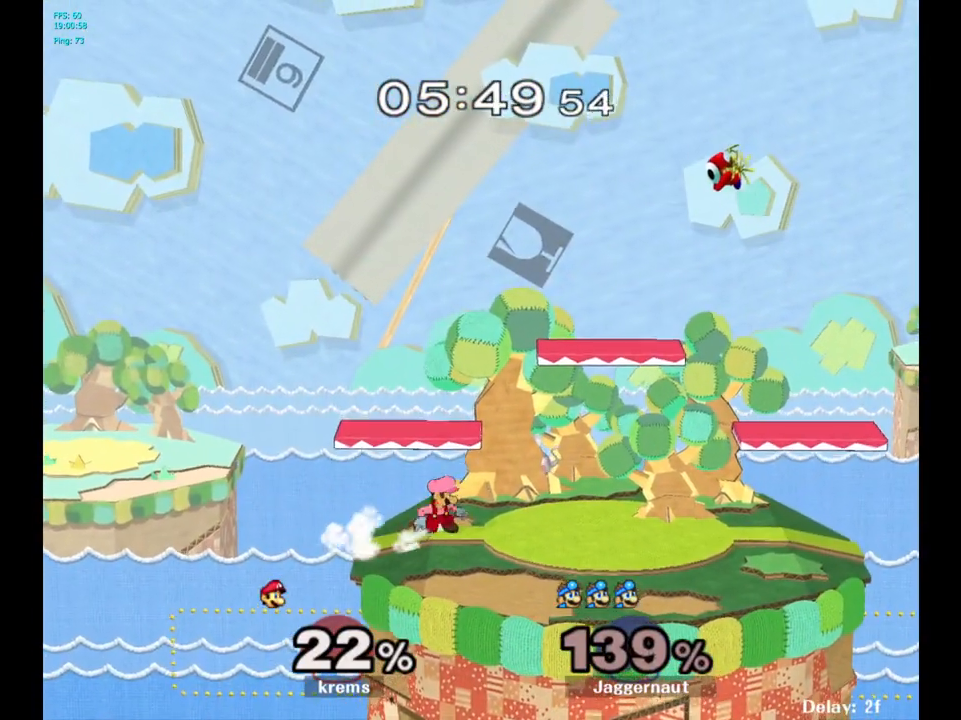
{"buttons": [], "left_stick": "center", "right_stick": "center", "events": []}
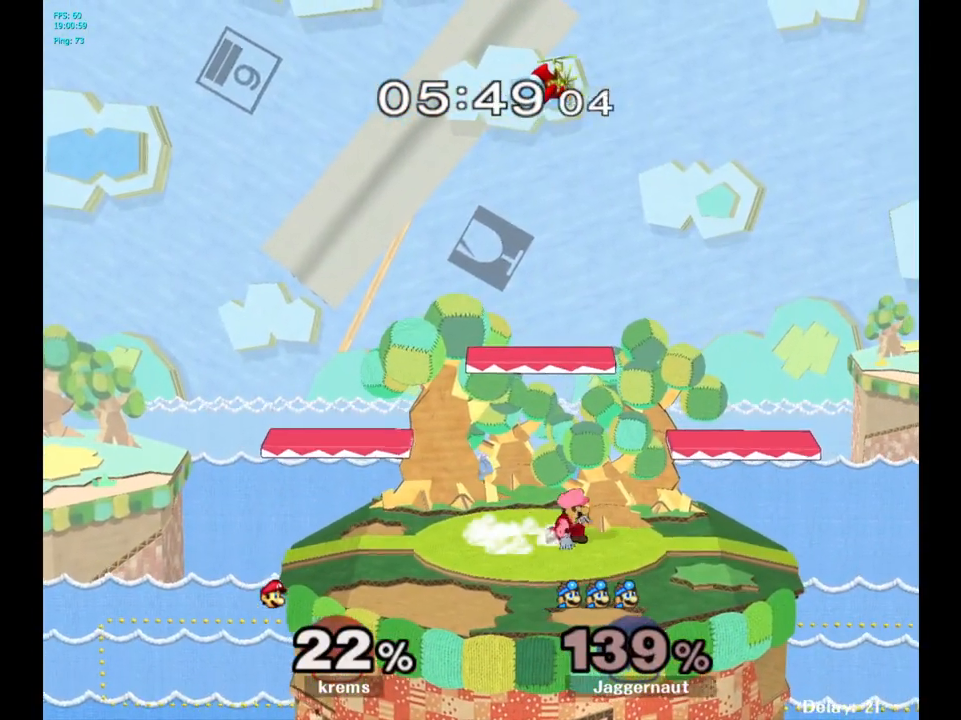
{"buttons": [], "left_stick": "center", "right_stick": "center", "events": []}
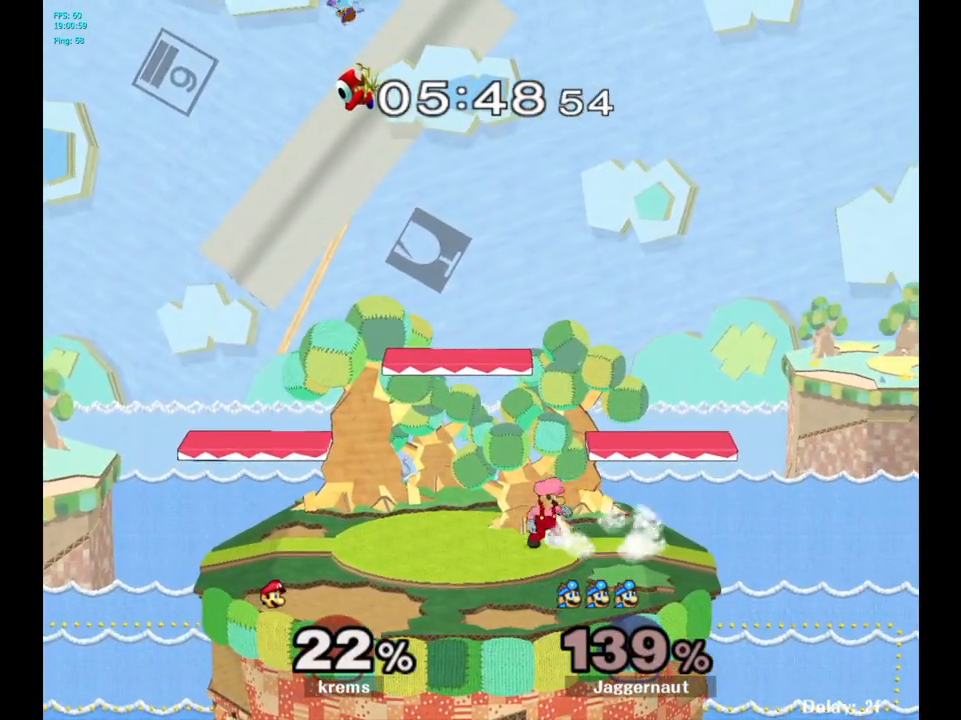
{"buttons": [], "left_stick": "center", "right_stick": "center", "events": []}
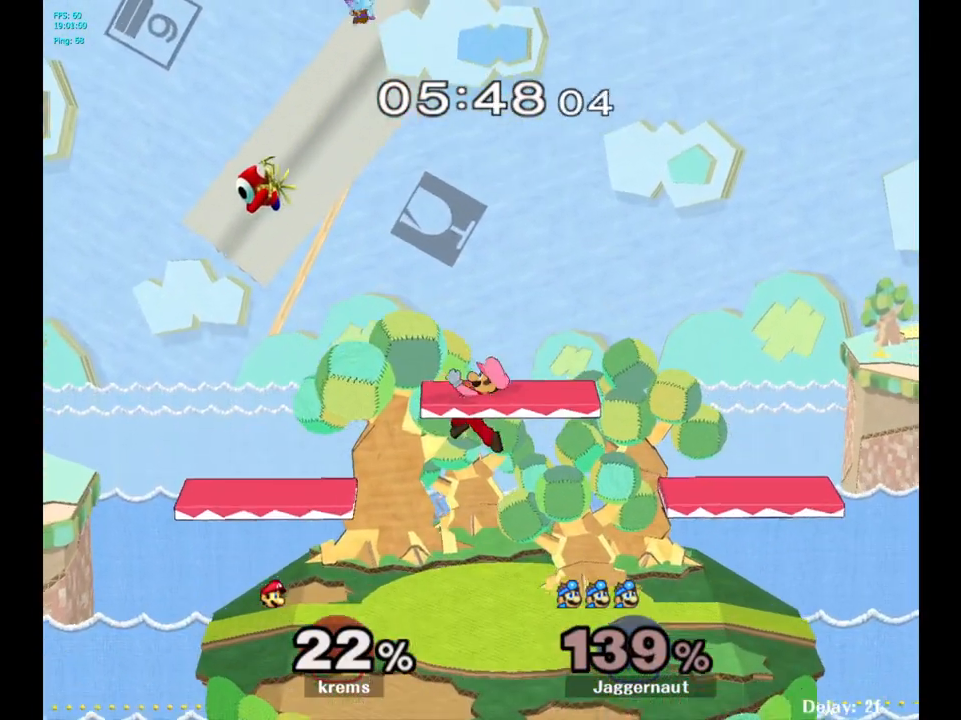
{"buttons": [], "left_stick": "center", "right_stick": "center", "events": []}
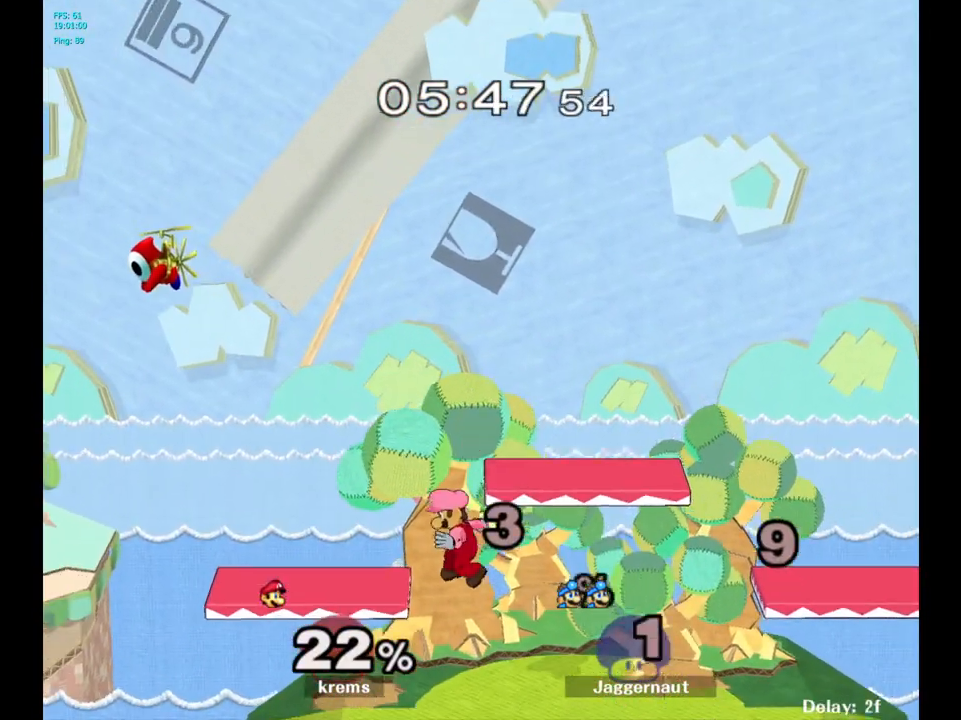
{"buttons": [], "left_stick": "center", "right_stick": "center", "events": []}
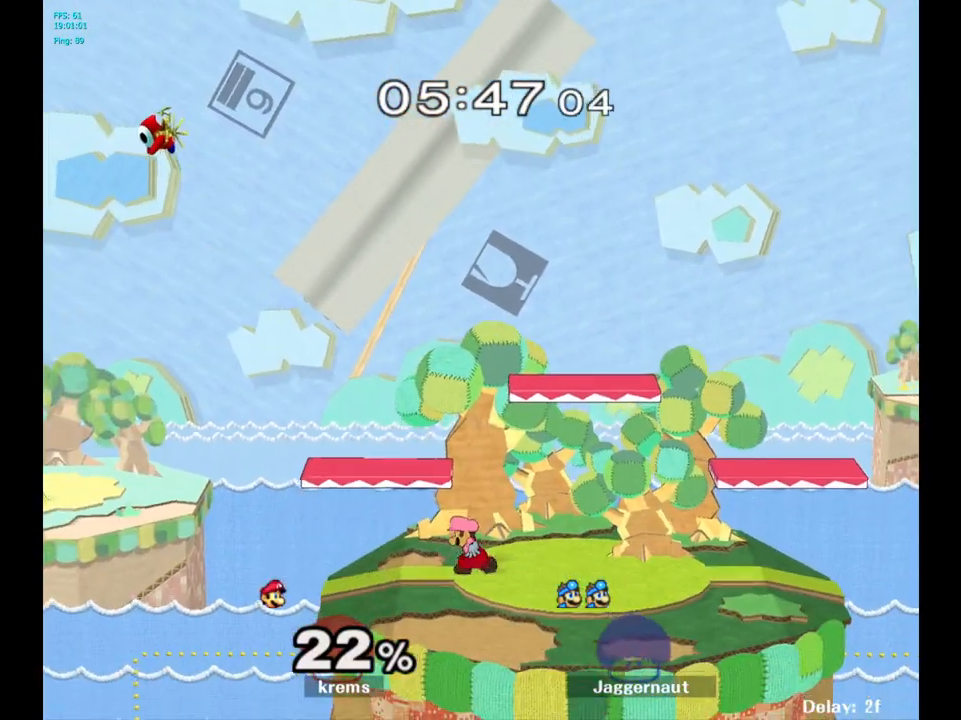
{"buttons": [], "left_stick": "right", "right_stick": "center", "events": [[400, "left_stick", "right"]]}
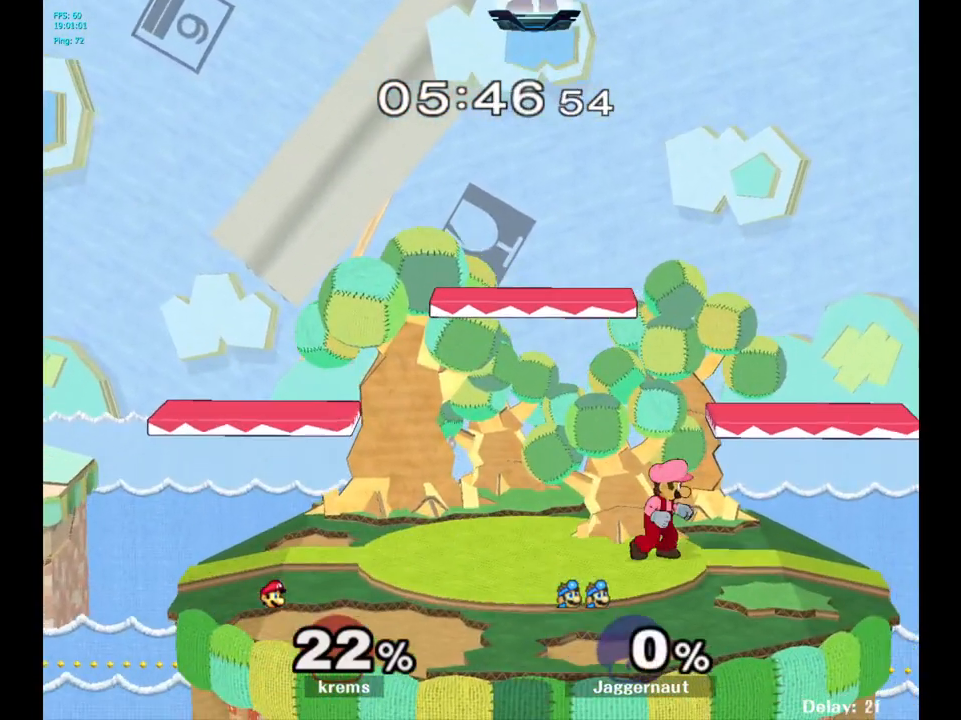
{"buttons": [], "left_stick": "right", "right_stick": "center", "events": []}
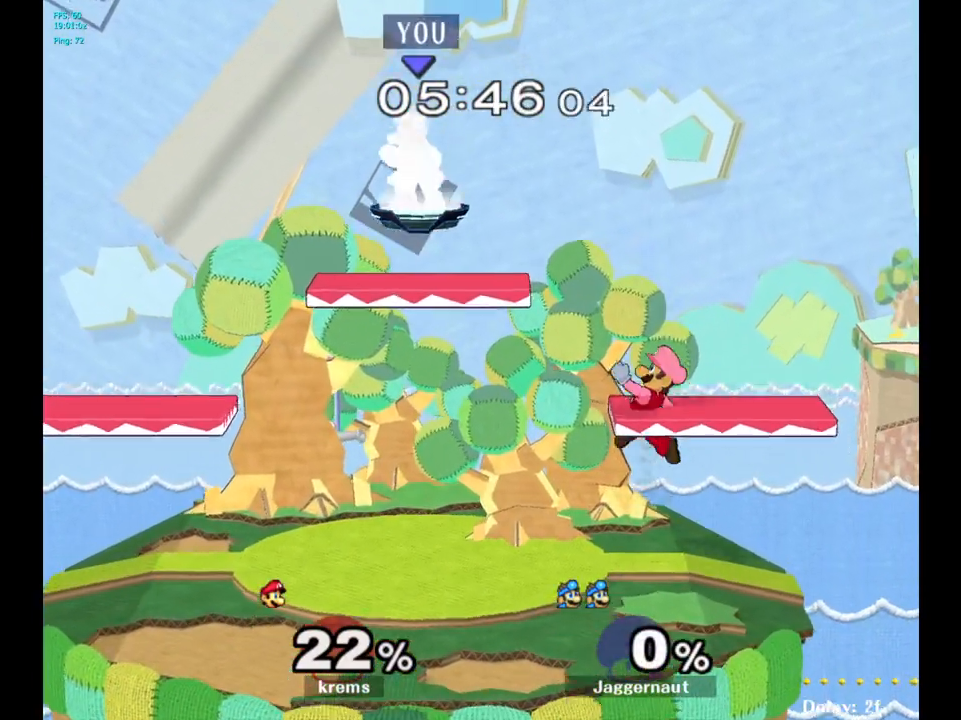
{"buttons": ["Y"], "left_stick": "right", "right_stick": "center", "events": [[300, "left_stick", "down-right"], [433, "Y", "down"], [450, "left_stick", "right"]]}
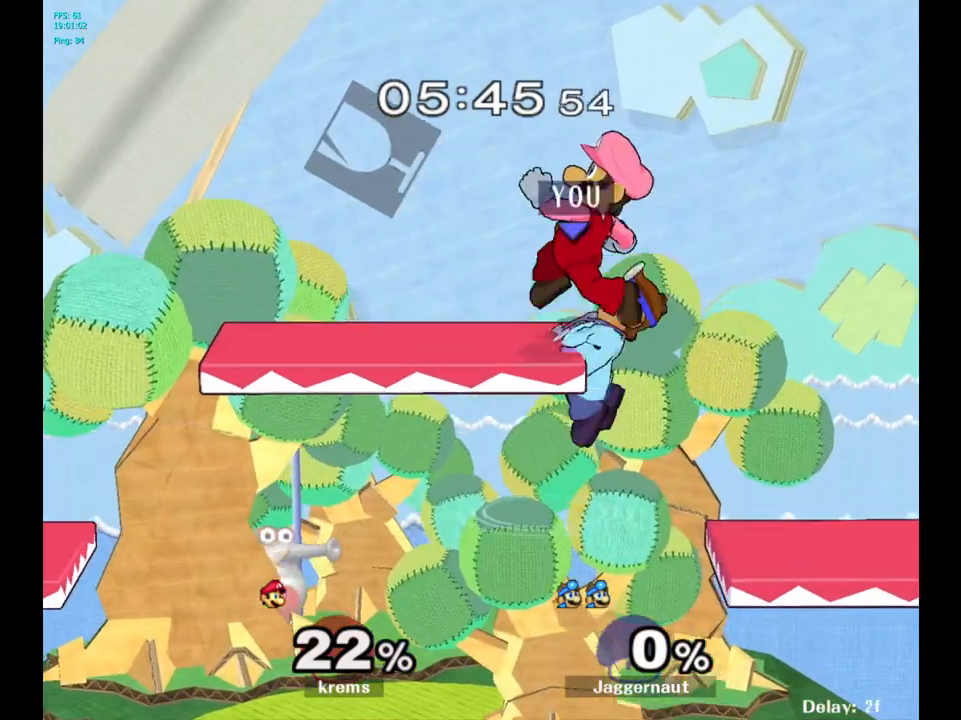
{"buttons": [], "left_stick": "left", "right_stick": "center", "events": [[17, "left_stick", "up-right"], [50, "A", "down"], [83, "left_stick", "up-left"], [100, "Y", "up"], [133, "left_stick", "left"], [183, "A", "up"]]}
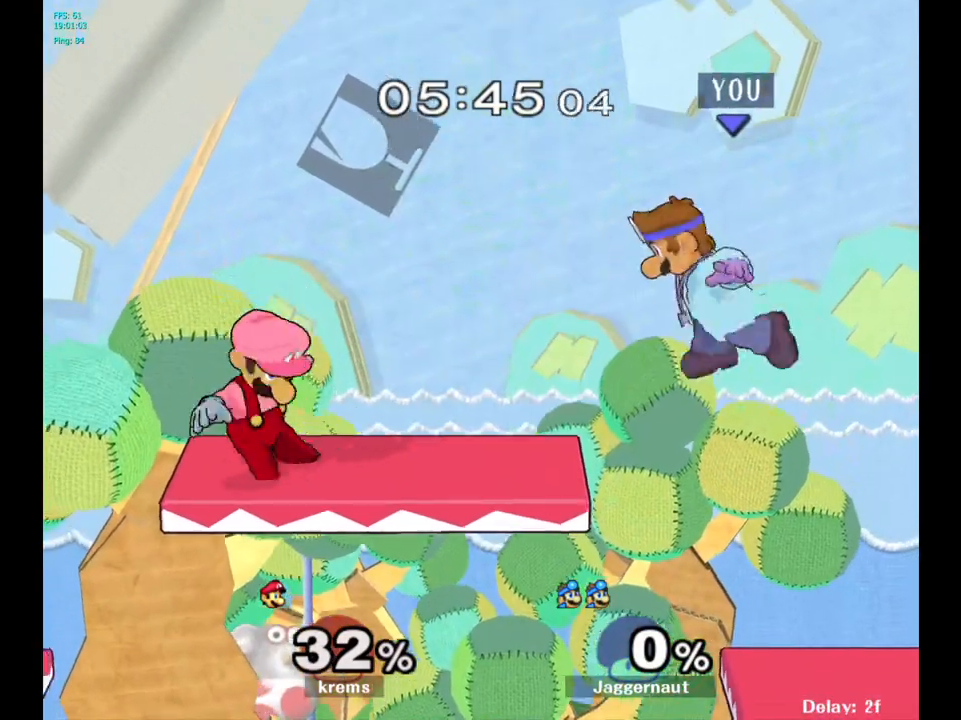
{"buttons": [], "left_stick": "left", "right_stick": "center", "events": []}
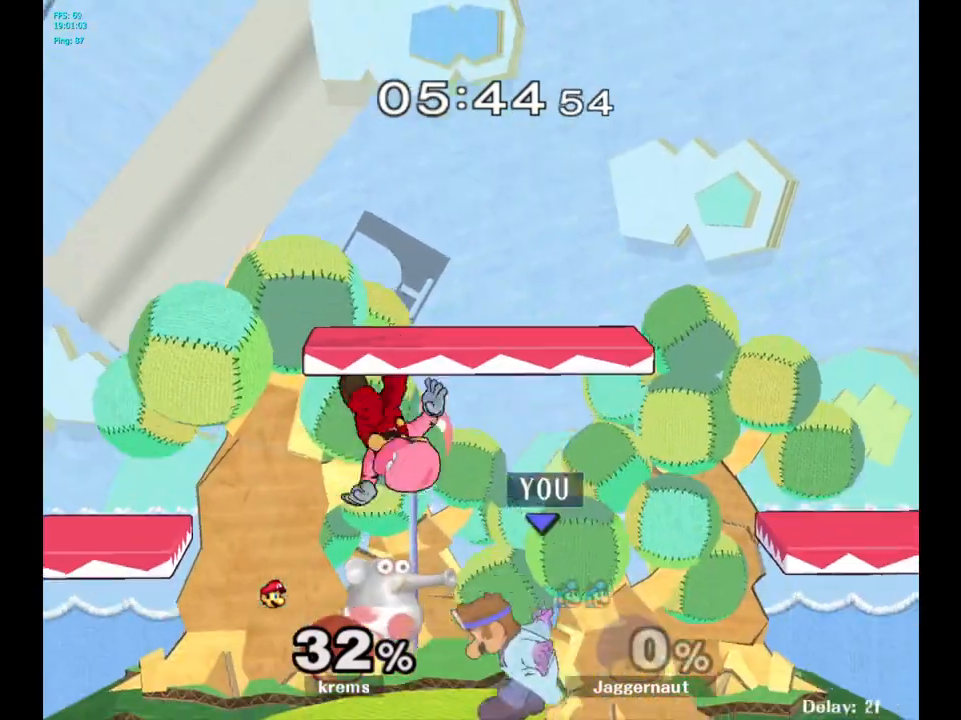
{"buttons": [], "left_stick": "up", "right_stick": "center", "events": [[167, "left_stick", "up"], [183, "A", "down"], [283, "A", "up"]]}
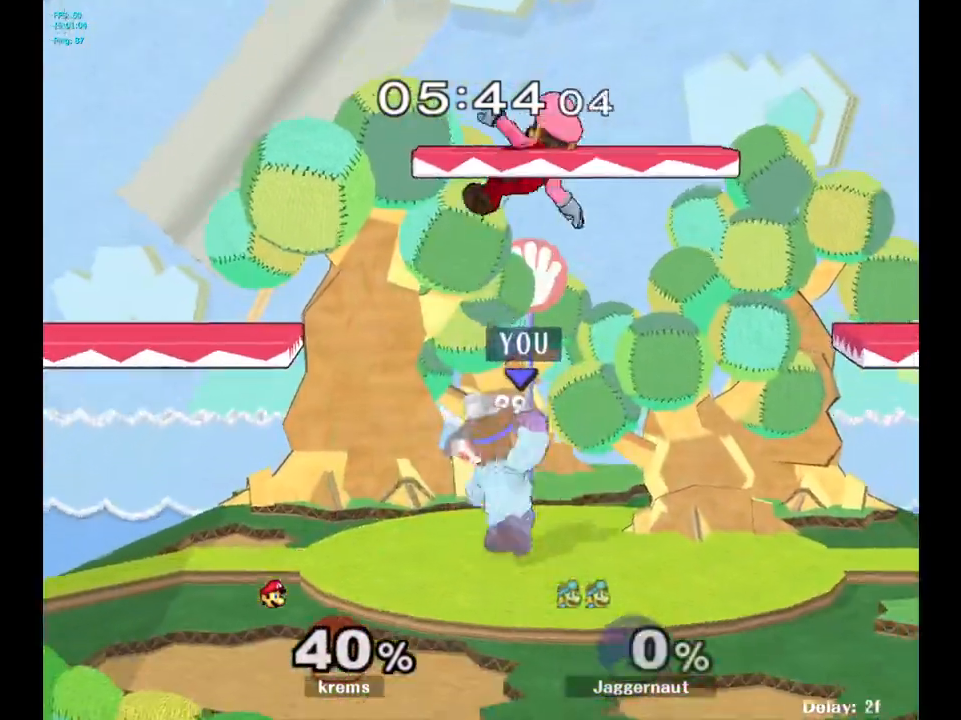
{"buttons": ["A", "Y"], "left_stick": "up", "right_stick": "center", "events": [[300, "Y", "down"], [450, "A", "down"]]}
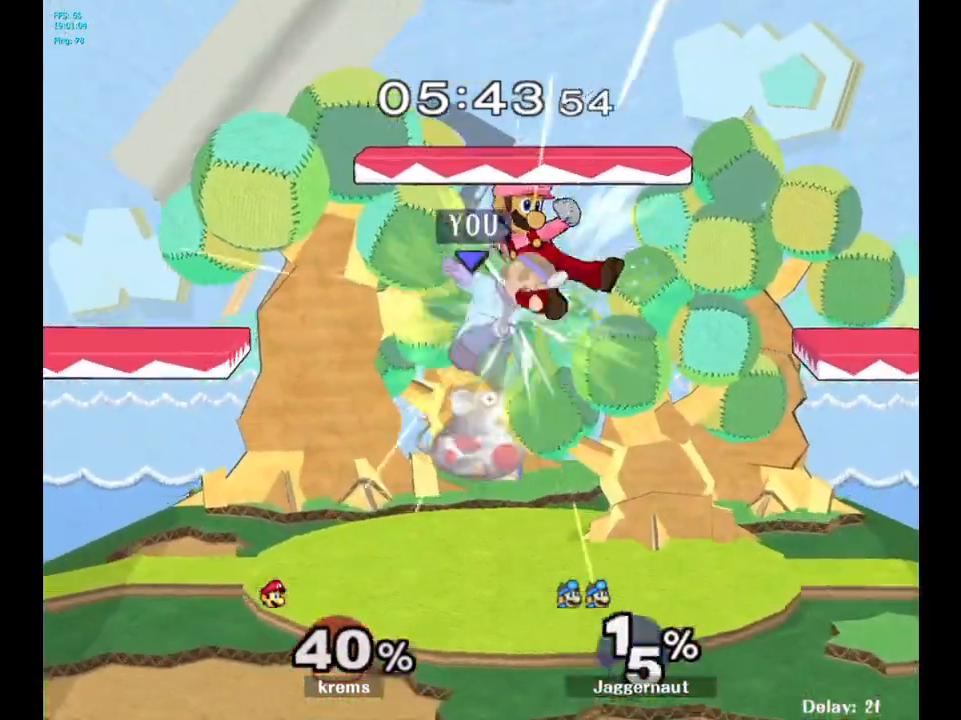
{"buttons": [], "left_stick": "up", "right_stick": "center", "events": [[17, "left_stick", "up-right"], [83, "Y", "up"], [200, "A", "up"], [483, "left_stick", "up"]]}
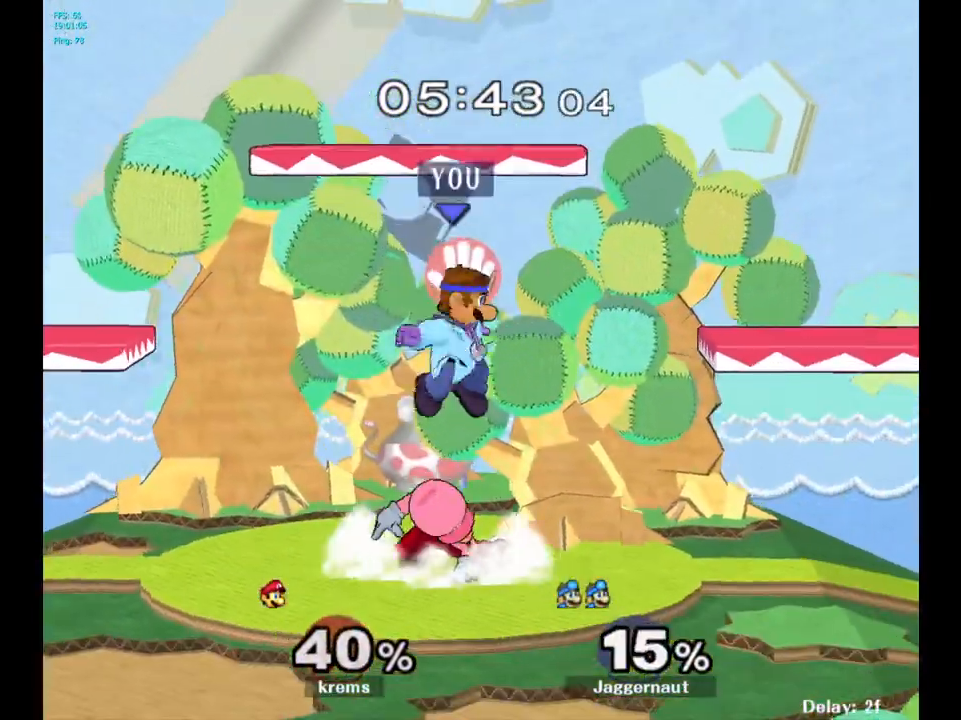
{"buttons": ["R1"], "left_stick": "center", "right_stick": "center", "events": [[17, "left_stick", "up-left"], [67, "left_stick", "left"], [250, "R1", "down"], [367, "left_stick", "center"]]}
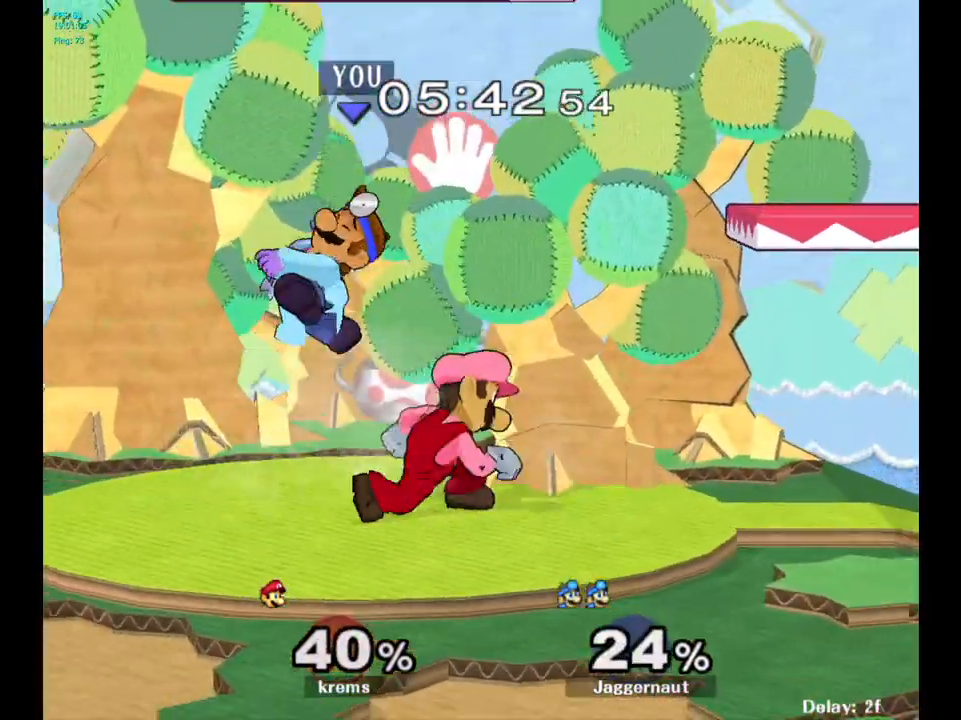
{"buttons": ["Y", "R1"], "left_stick": "center", "right_stick": "center", "events": [[367, "Y", "down"]]}
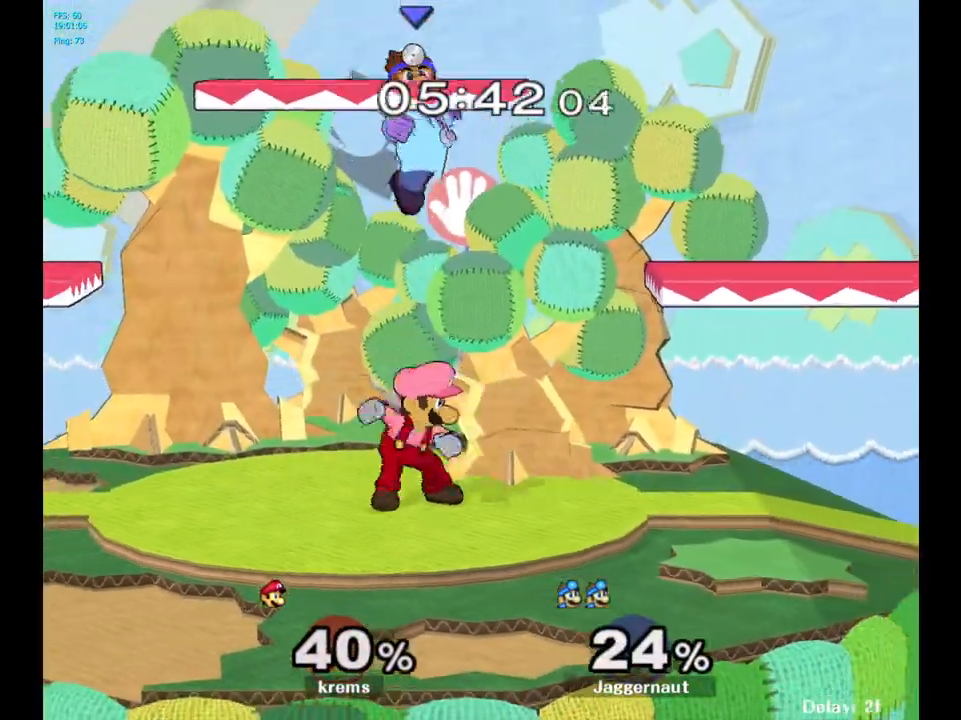
{"buttons": [], "left_stick": "down-right", "right_stick": "center", "events": [[17, "left_stick", "up"], [67, "Y", "up"], [67, "left_stick", "up-left"], [100, "R1", "up"], [200, "left_stick", "center"], [317, "left_stick", "down"], [433, "left_stick", "down-right"]]}
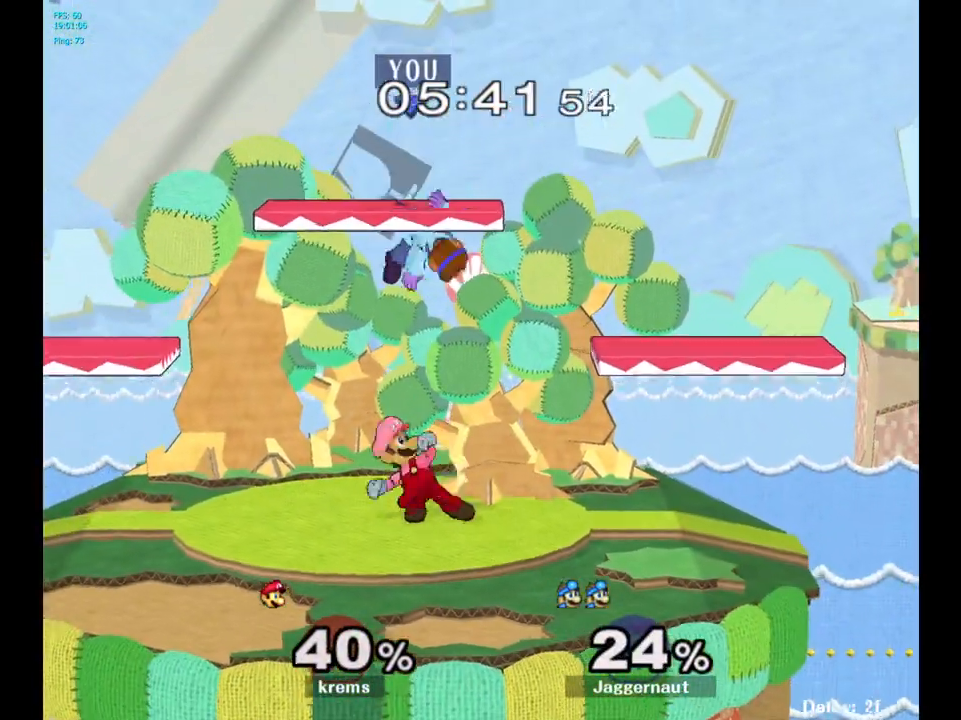
{"buttons": [], "left_stick": "right", "right_stick": "center", "events": [[17, "right_stick", "left"], [183, "right_stick", "center"], [400, "left_stick", "right"]]}
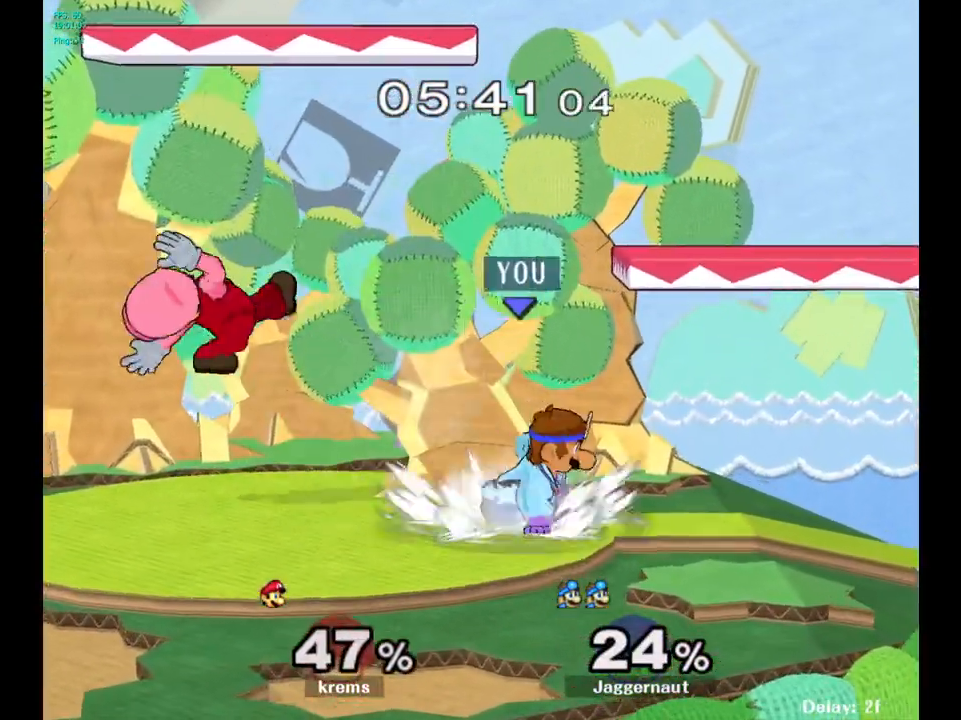
{"buttons": ["Y"], "left_stick": "center", "right_stick": "center", "events": [[117, "left_stick", "center"], [317, "left_stick", "left"], [350, "Y", "down"], [433, "left_stick", "center"]]}
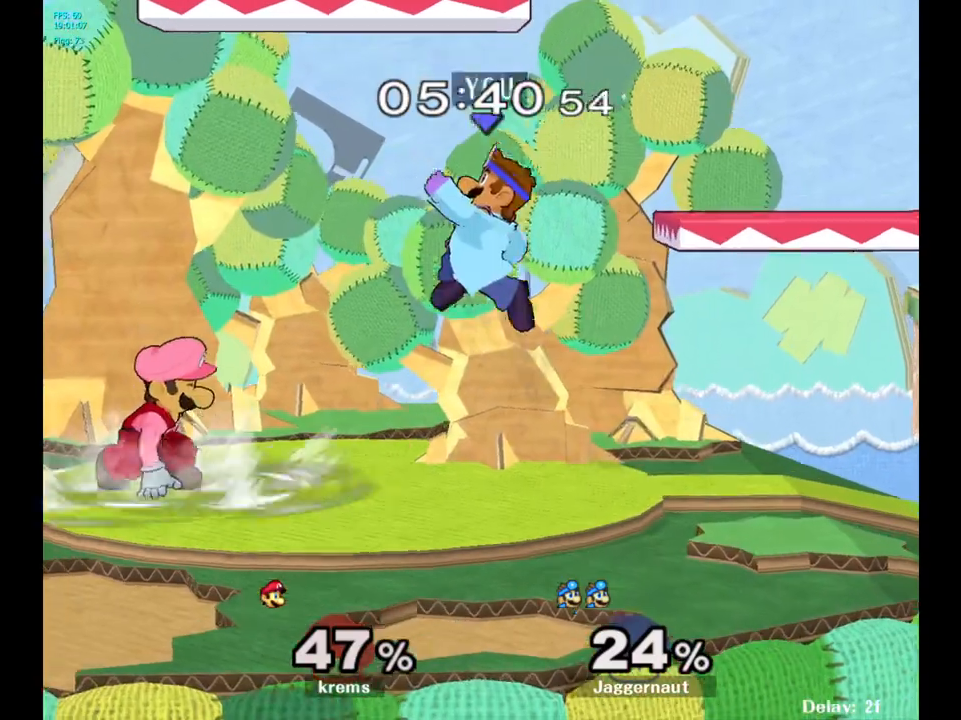
{"buttons": [], "left_stick": "down-left", "right_stick": "center", "events": [[50, "Y", "up"], [300, "right_stick", "right"], [350, "left_stick", "down-left"], [367, "right_stick", "center"]]}
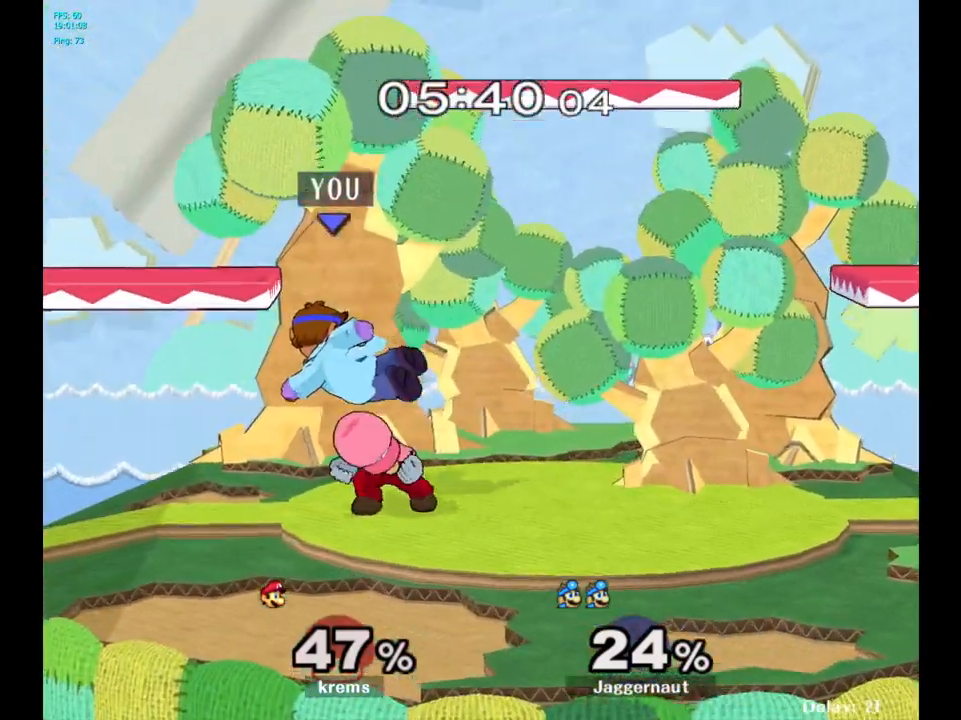
{"buttons": [], "left_stick": "right", "right_stick": "center", "events": [[117, "R1", "down"], [133, "left_stick", "left"], [250, "left_stick", "center"], [300, "R1", "up"], [450, "left_stick", "right"]]}